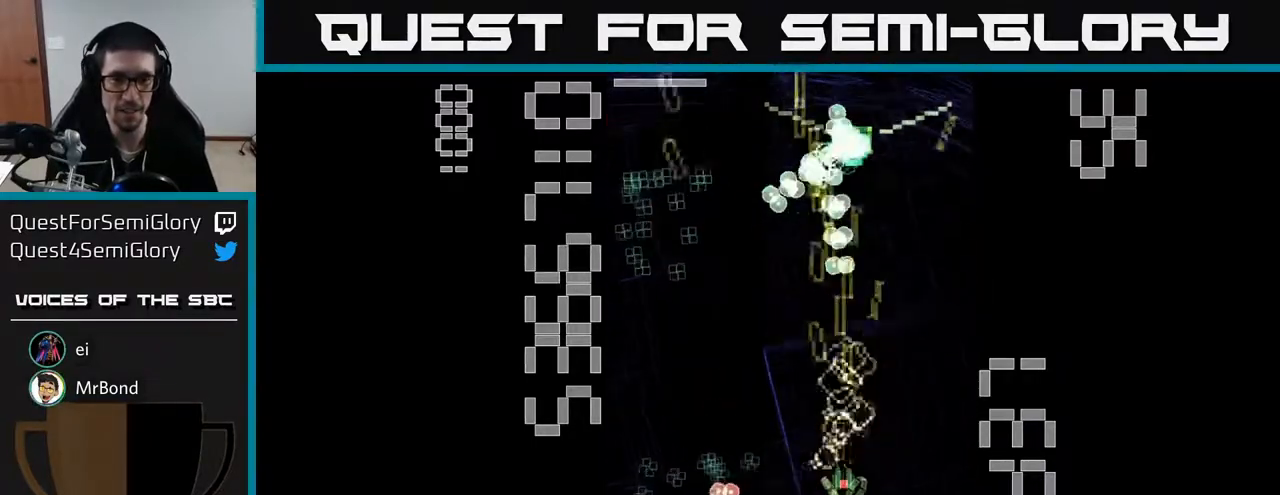
Gameplay with a controller (Xbox layout); each line is a JSON object with the inputs held at the frame after it. "events" lists button and stick changes between this image and that frame as [ms after this image, input, new state], when the widget could be followed in between. Not read: right_stick.
{"buttons": ["A", "X", "DPAD_DOWN", "DPAD_LEFT"], "left_stick": "center", "events": [[17, "DPAD_DOWN", "up"], [33, "DPAD_LEFT", "down"], [50, "DPAD_UP", "down"], [150, "DPAD_UP", "up"], [267, "DPAD_DOWN", "down"]]}
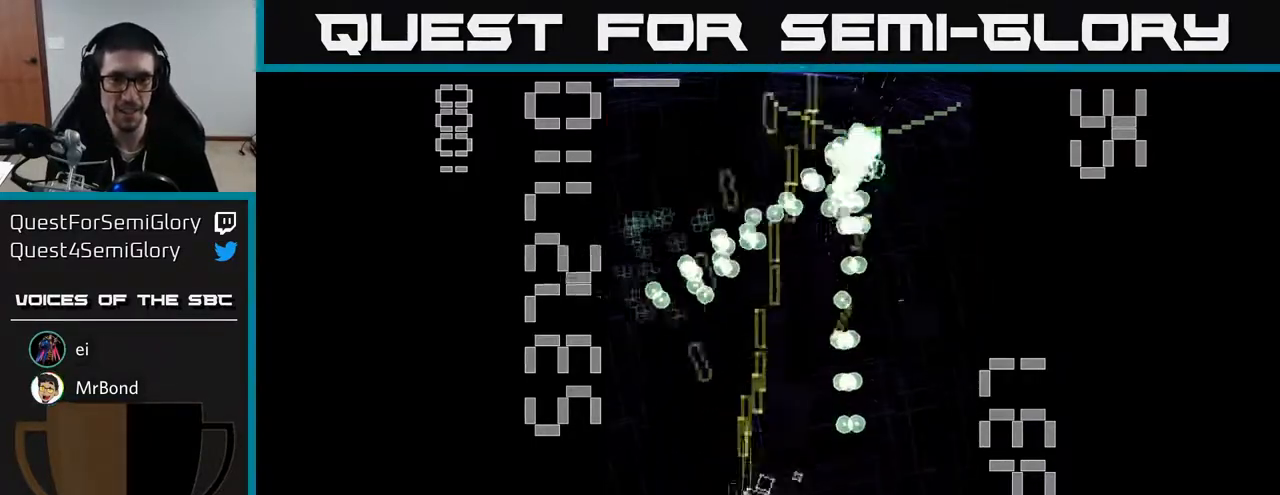
{"buttons": ["A", "X", "DPAD_UP", "DPAD_RIGHT"], "left_stick": "center", "events": [[217, "DPAD_LEFT", "up"], [267, "DPAD_RIGHT", "down"], [283, "DPAD_DOWN", "up"], [383, "DPAD_UP", "down"]]}
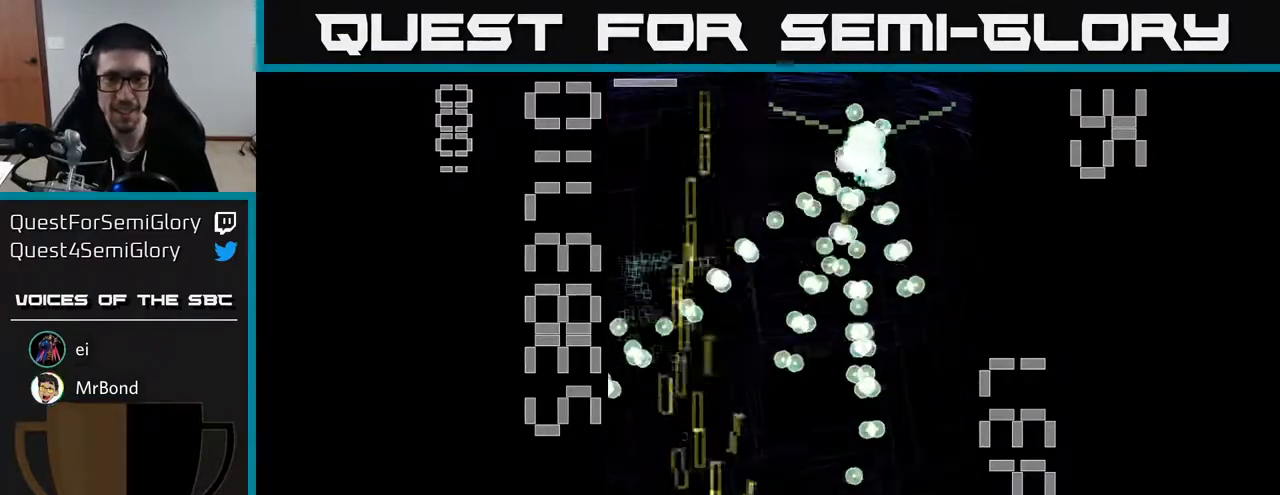
{"buttons": ["A", "X", "DPAD_DOWN", "DPAD_LEFT"], "left_stick": "center", "events": [[150, "DPAD_UP", "up"], [367, "X", "up"], [383, "DPAD_DOWN", "down"], [400, "DPAD_RIGHT", "up"], [450, "X", "down"], [483, "DPAD_LEFT", "down"]]}
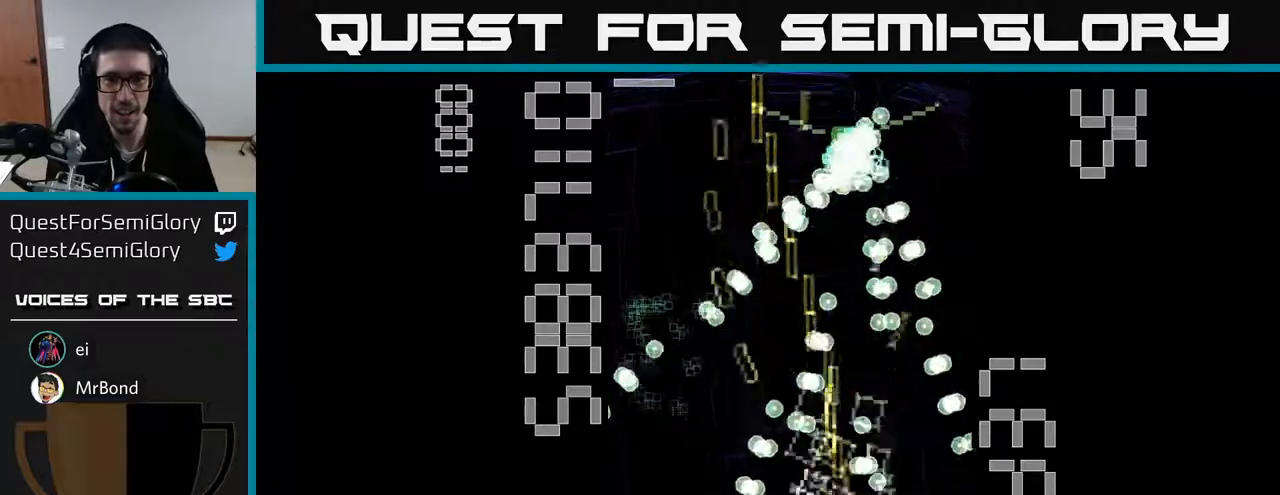
{"buttons": ["A", "X", "DPAD_UP"], "left_stick": "center", "events": [[83, "DPAD_DOWN", "up"], [100, "DPAD_LEFT", "up"], [317, "DPAD_RIGHT", "down"], [367, "DPAD_UP", "down"], [383, "DPAD_RIGHT", "up"]]}
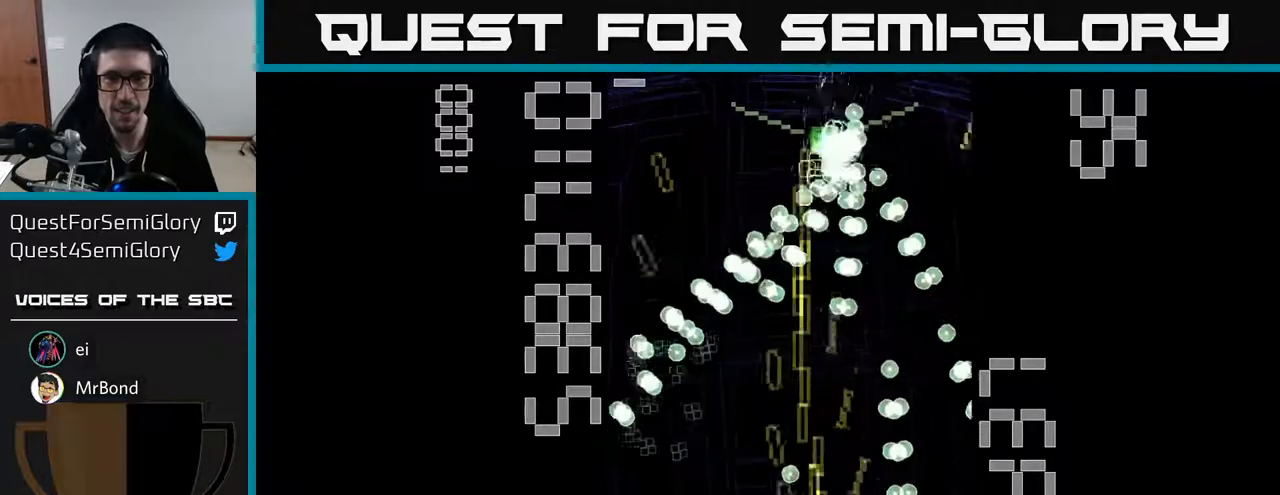
{"buttons": ["A", "X", "DPAD_DOWN", "DPAD_LEFT"], "left_stick": "center", "events": [[233, "DPAD_UP", "up"], [283, "DPAD_DOWN", "down"], [300, "X", "up"], [317, "DPAD_LEFT", "down"], [400, "X", "down"], [450, "DPAD_DOWN", "up"], [500, "DPAD_DOWN", "down"]]}
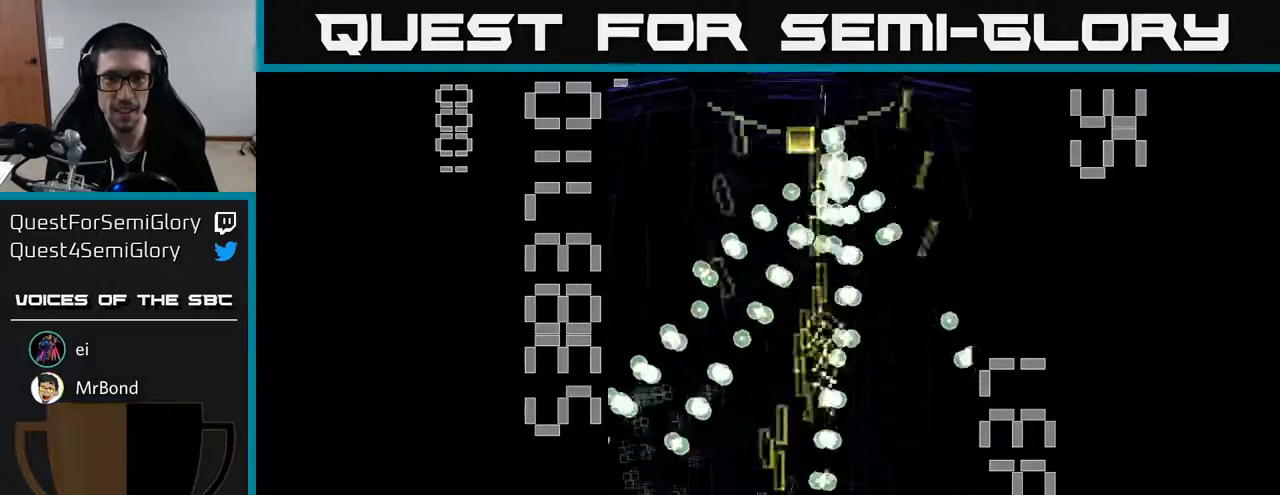
{"buttons": ["A", "X", "DPAD_UP"], "left_stick": "center", "events": [[50, "DPAD_LEFT", "up"], [167, "DPAD_DOWN", "up"], [250, "DPAD_UP", "down"], [417, "DPAD_RIGHT", "down"], [467, "DPAD_RIGHT", "up"]]}
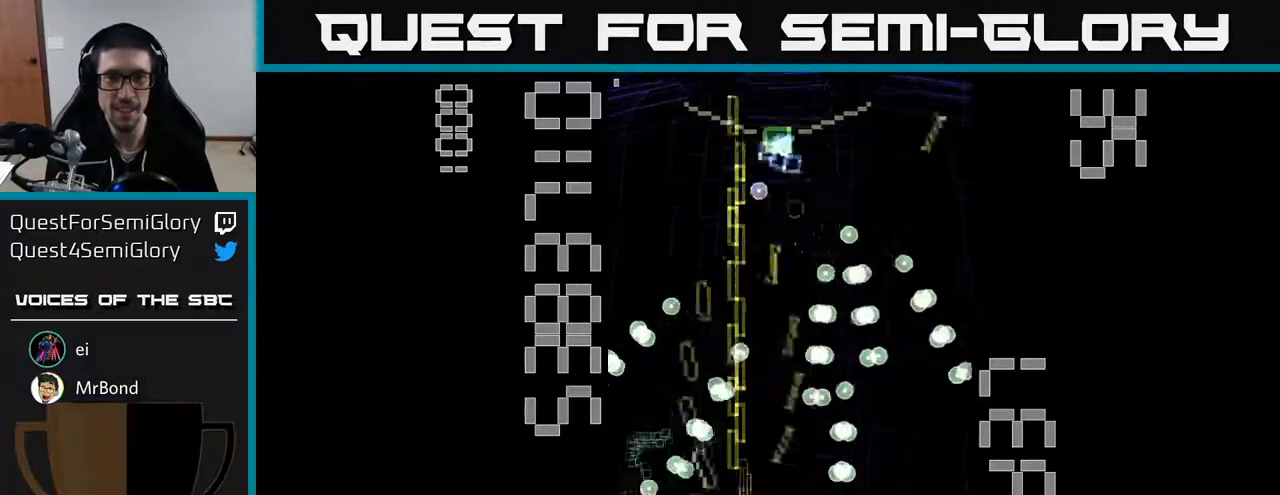
{"buttons": ["A"], "left_stick": "center", "events": [[50, "X", "up"], [100, "A", "up"], [133, "A", "down"], [133, "DPAD_UP", "up"]]}
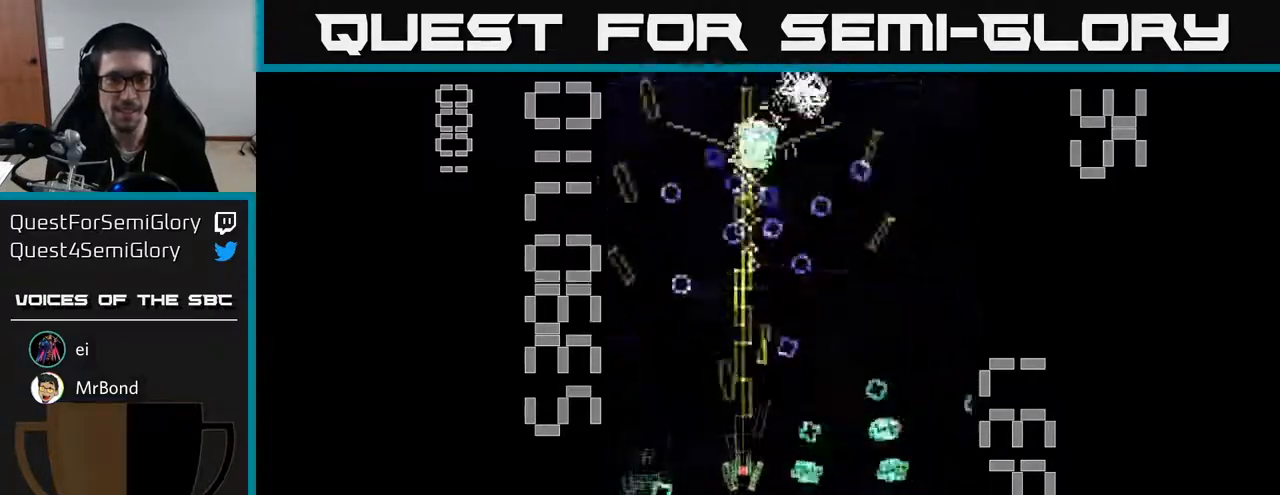
{"buttons": ["A", "DPAD_UP"], "left_stick": "center", "events": [[83, "DPAD_LEFT", "down"], [150, "DPAD_DOWN", "down"], [200, "DPAD_LEFT", "up"], [317, "DPAD_DOWN", "up"], [317, "DPAD_LEFT", "down"], [383, "DPAD_UP", "down"], [400, "DPAD_LEFT", "up"], [433, "DPAD_RIGHT", "down"], [483, "DPAD_RIGHT", "up"]]}
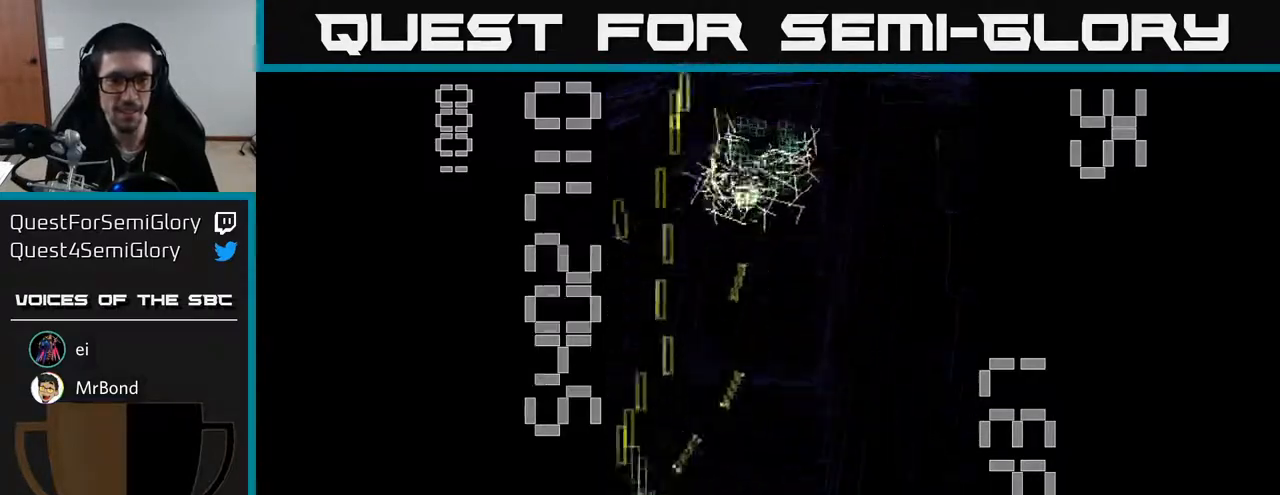
{"buttons": ["A", "DPAD_UP"], "left_stick": "center", "events": [[67, "DPAD_UP", "up"], [100, "DPAD_DOWN", "down"], [283, "DPAD_RIGHT", "down"], [317, "DPAD_DOWN", "up"], [417, "DPAD_UP", "down"], [433, "DPAD_RIGHT", "up"]]}
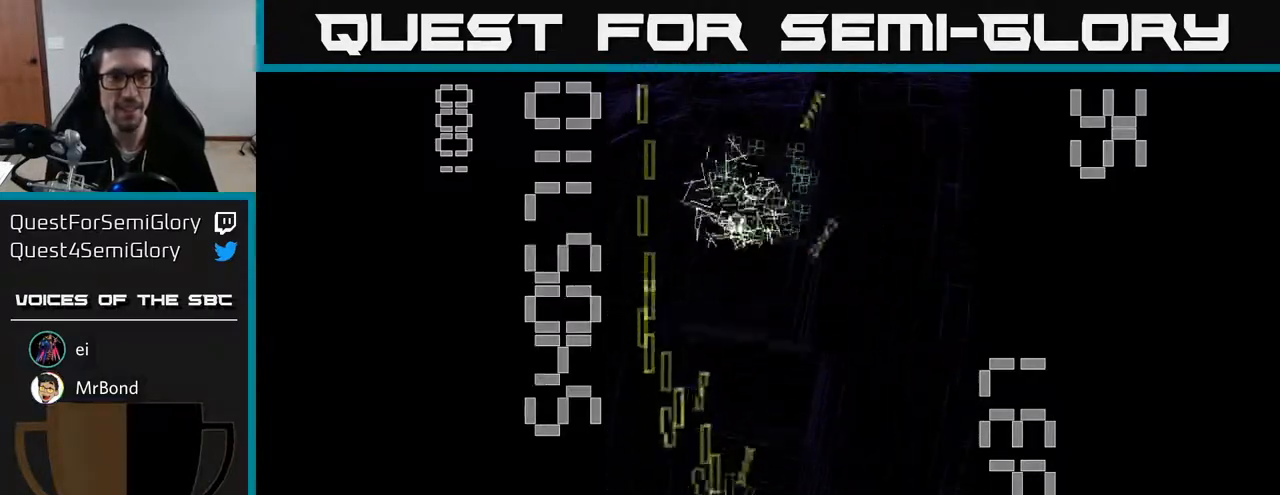
{"buttons": ["A", "DPAD_RIGHT"], "left_stick": "center", "events": [[500, "DPAD_RIGHT", "down"], [500, "DPAD_UP", "up"]]}
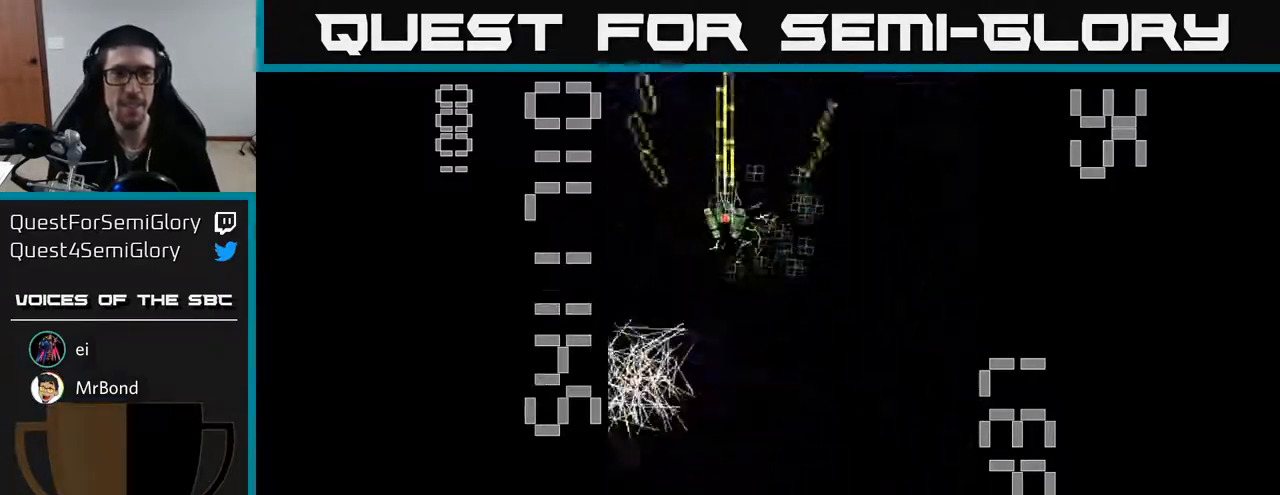
{"buttons": ["A", "DPAD_DOWN", "DPAD_LEFT"], "left_stick": "center", "events": [[150, "DPAD_DOWN", "down"], [167, "DPAD_RIGHT", "up"], [450, "DPAD_LEFT", "down"]]}
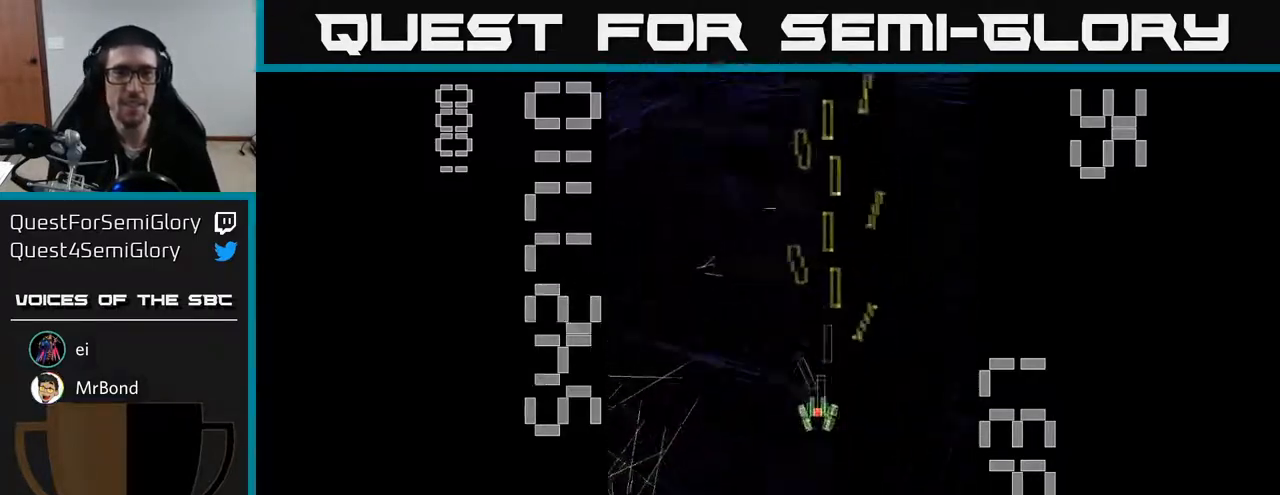
{"buttons": ["A"], "left_stick": "center", "events": [[183, "DPAD_LEFT", "up"], [250, "DPAD_DOWN", "up"]]}
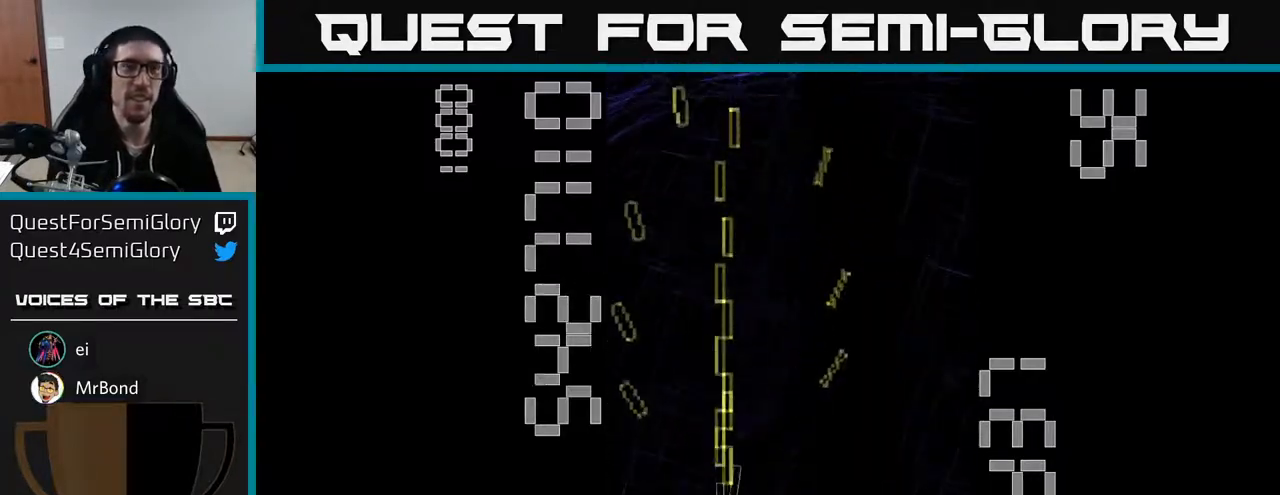
{"buttons": ["A", "X", "DPAD_RIGHT"], "left_stick": "center", "events": [[133, "DPAD_DOWN", "down"], [283, "X", "down"], [333, "DPAD_RIGHT", "down"], [433, "DPAD_DOWN", "up"]]}
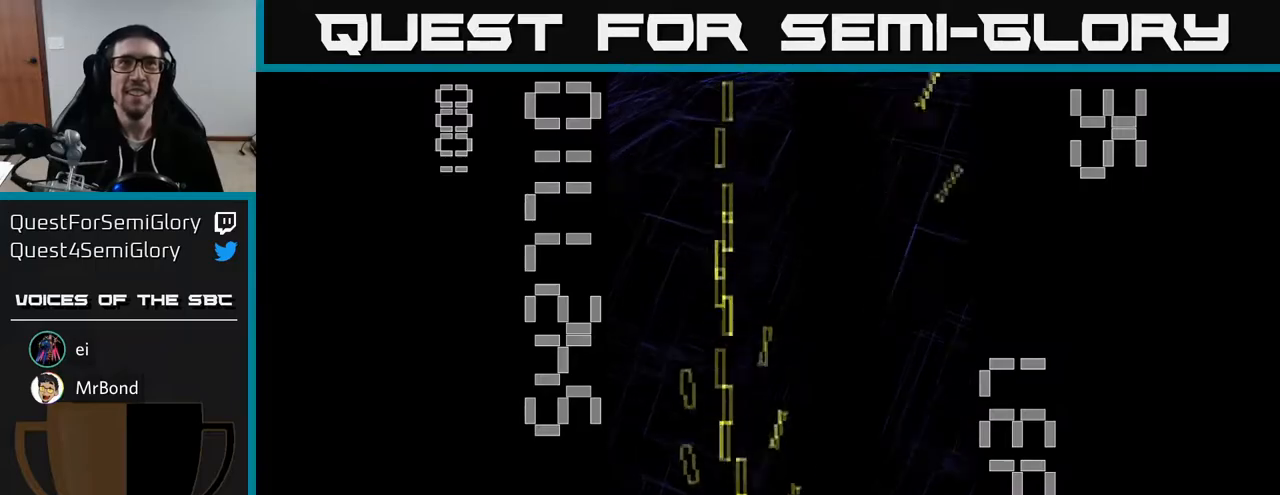
{"buttons": ["A", "X"], "left_stick": "center", "events": [[167, "DPAD_RIGHT", "up"], [183, "DPAD_UP", "down"], [383, "DPAD_UP", "up"]]}
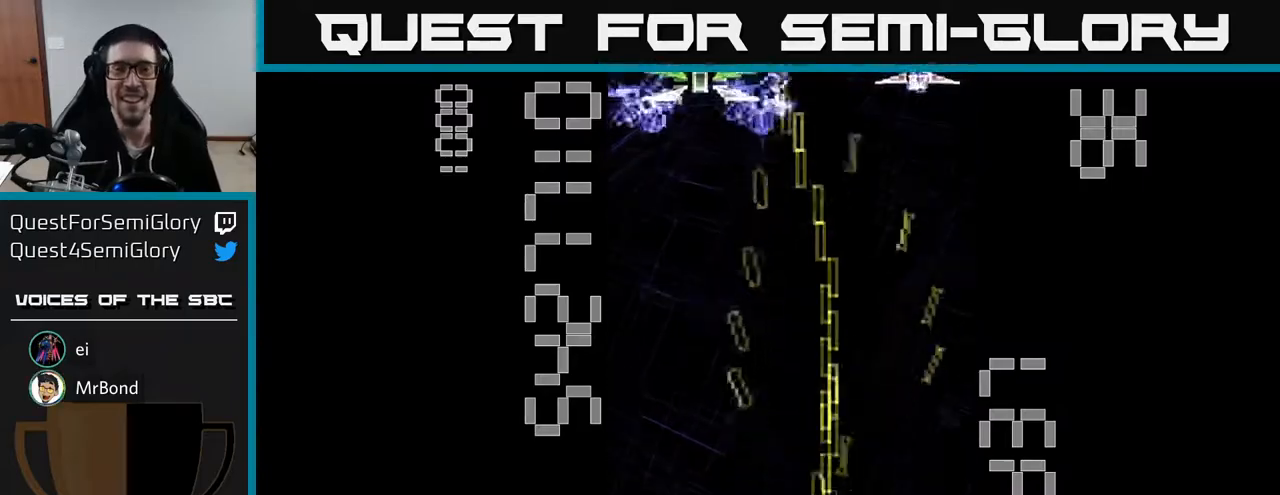
{"buttons": ["A", "DPAD_RIGHT"], "left_stick": "center", "events": [[50, "DPAD_UP", "down"], [217, "DPAD_RIGHT", "down"], [217, "DPAD_UP", "up"], [233, "DPAD_UP", "down"], [483, "DPAD_UP", "up"], [483, "X", "up"]]}
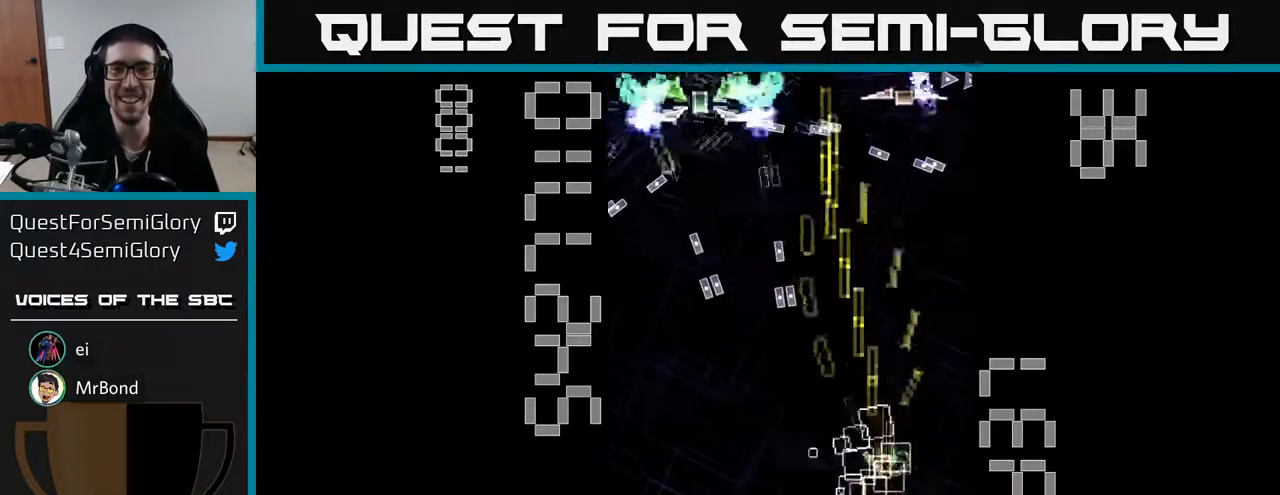
{"buttons": ["A", "X", "DPAD_LEFT"], "left_stick": "center", "events": [[17, "DPAD_RIGHT", "up"], [33, "A", "up"], [50, "A", "down"], [50, "DPAD_DOWN", "down"], [83, "X", "down"], [133, "DPAD_LEFT", "down"], [500, "DPAD_DOWN", "up"]]}
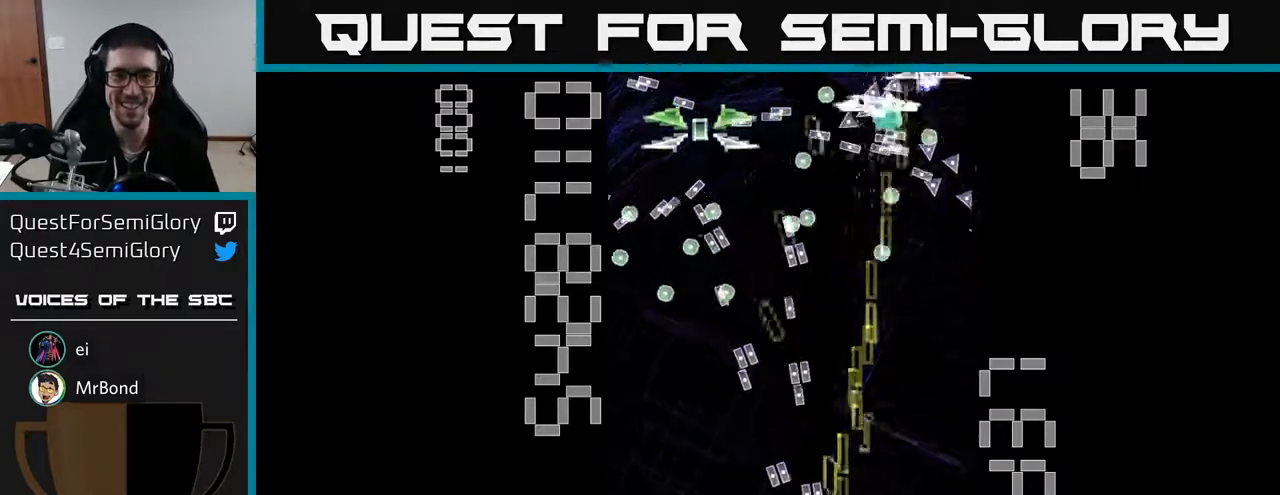
{"buttons": ["A"], "left_stick": "center", "events": [[367, "DPAD_DOWN", "down"], [367, "DPAD_LEFT", "up"], [450, "DPAD_DOWN", "up"], [500, "X", "up"]]}
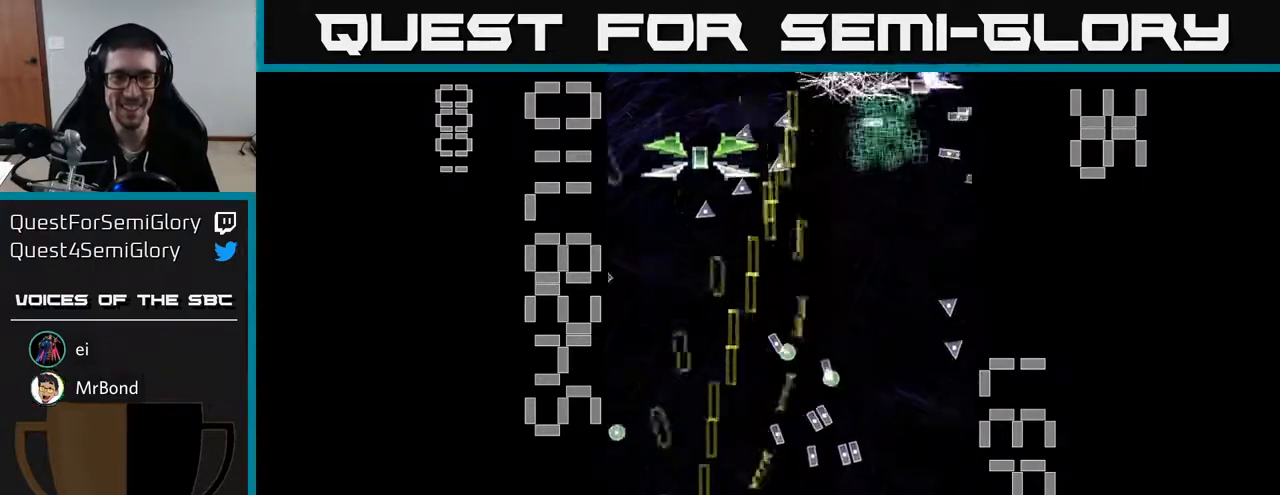
{"buttons": ["A", "X", "DPAD_UP"], "left_stick": "center", "events": [[33, "A", "up"], [67, "A", "down"], [67, "DPAD_RIGHT", "down"], [83, "X", "down"], [133, "DPAD_UP", "down"], [167, "DPAD_RIGHT", "up"], [200, "DPAD_LEFT", "down"], [483, "DPAD_LEFT", "up"]]}
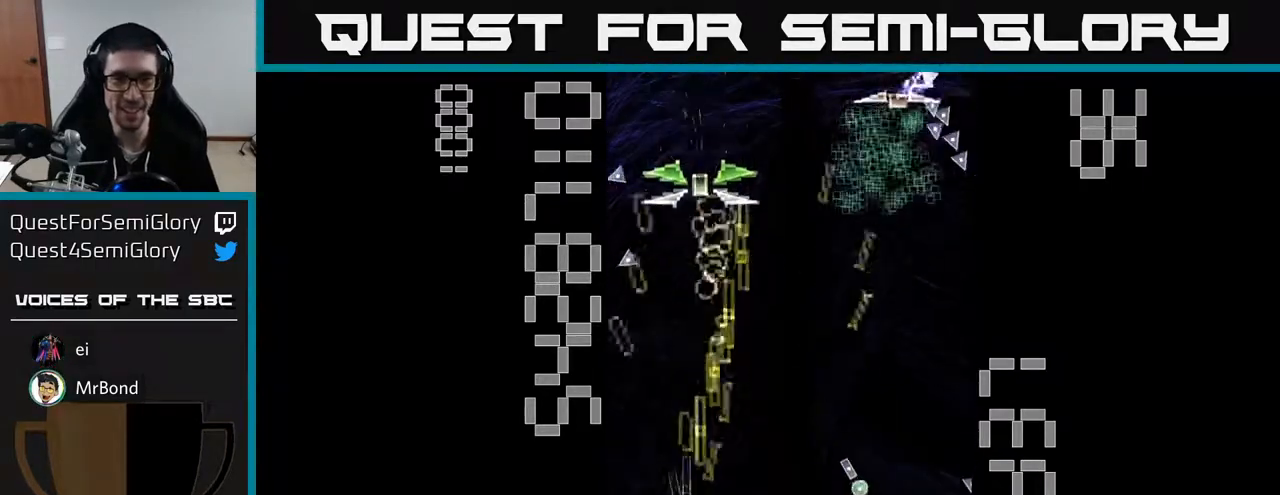
{"buttons": ["A", "X", "DPAD_RIGHT"], "left_stick": "center", "events": [[150, "X", "up"], [183, "A", "up"], [217, "A", "down"], [300, "A", "up"], [300, "DPAD_UP", "up"], [333, "DPAD_DOWN", "down"], [383, "DPAD_RIGHT", "down"], [400, "A", "down"], [417, "DPAD_DOWN", "up"], [500, "X", "down"]]}
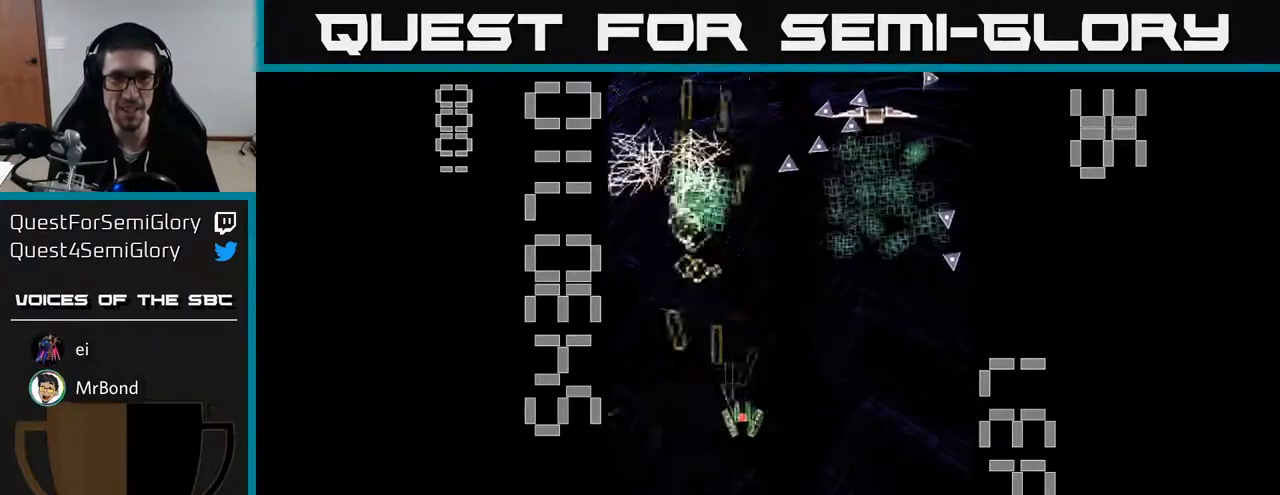
{"buttons": ["A", "X", "DPAD_UP"], "left_stick": "center", "events": [[200, "DPAD_UP", "down"], [217, "DPAD_RIGHT", "up"]]}
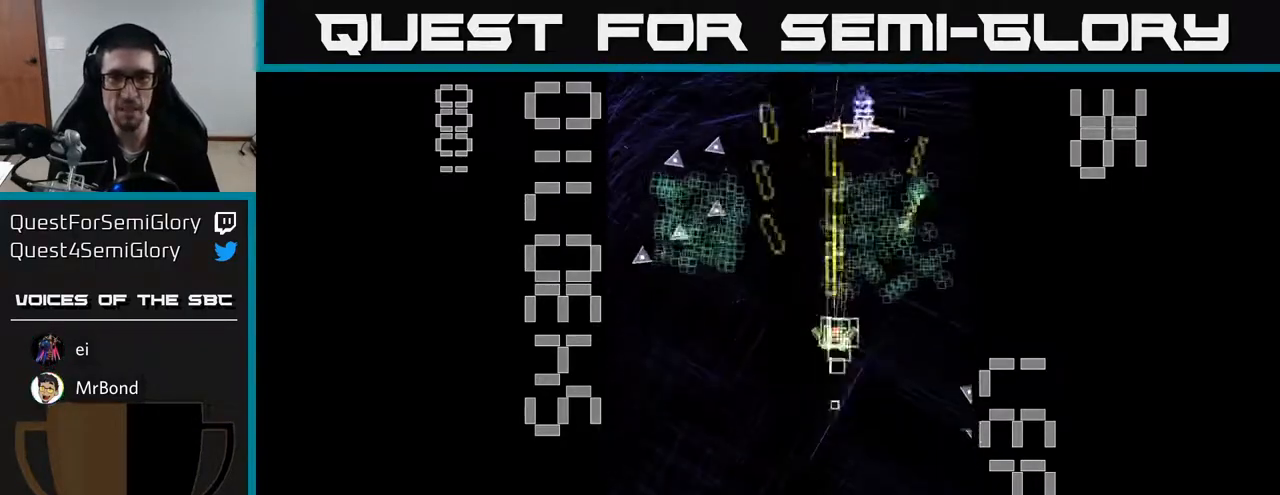
{"buttons": ["A", "DPAD_DOWN"], "left_stick": "center", "events": [[167, "X", "up"], [267, "DPAD_RIGHT", "down"], [317, "DPAD_UP", "up"], [367, "DPAD_DOWN", "down"], [433, "DPAD_RIGHT", "up"]]}
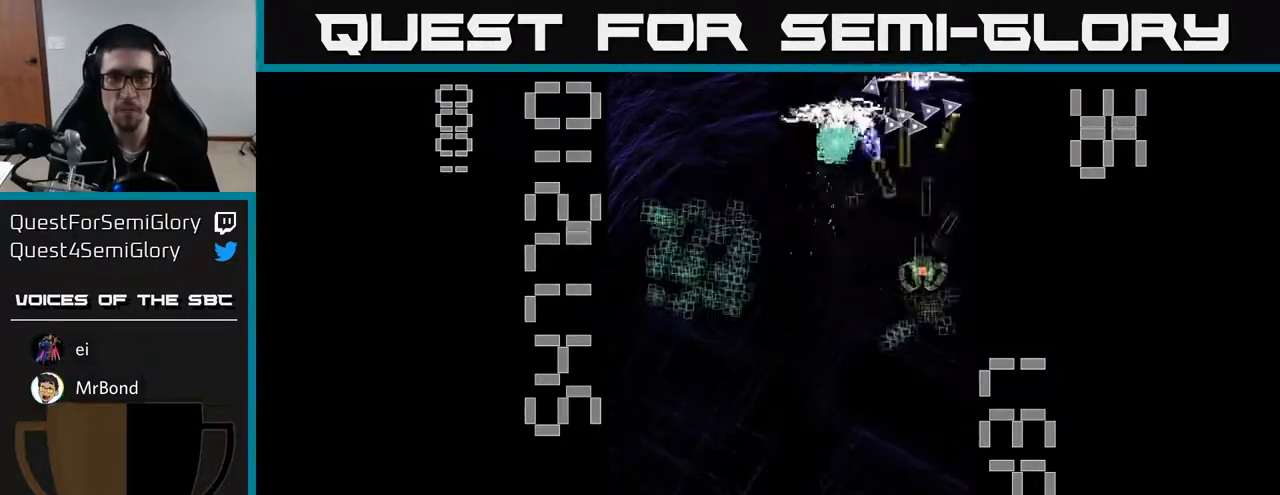
{"buttons": ["A", "DPAD_LEFT"], "left_stick": "center", "events": [[117, "DPAD_LEFT", "down"], [133, "DPAD_DOWN", "up"], [183, "DPAD_UP", "down"], [317, "DPAD_UP", "up"]]}
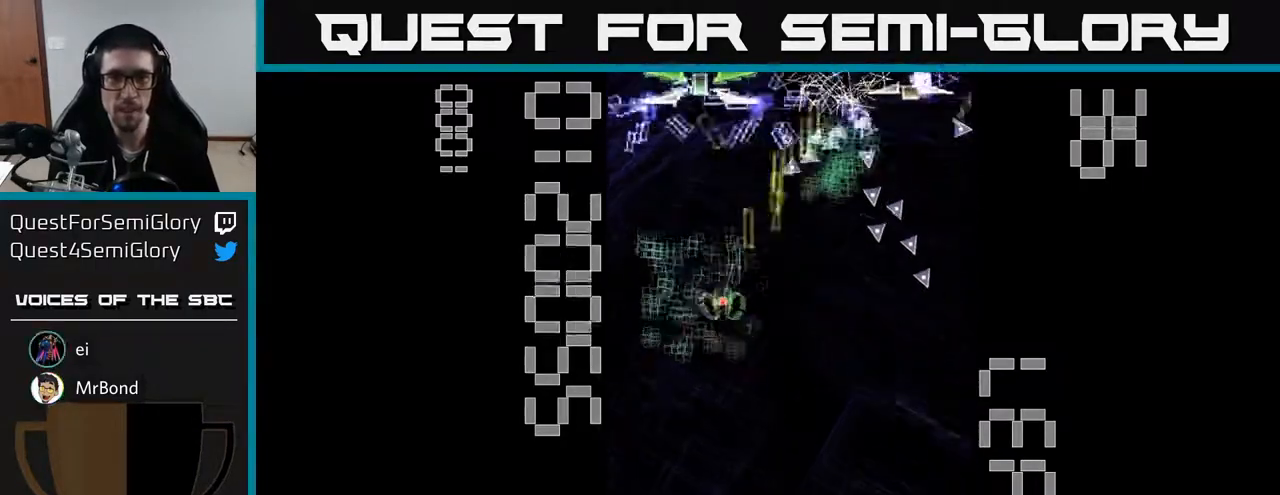
{"buttons": ["A", "X", "DPAD_DOWN"], "left_stick": "center", "events": [[67, "DPAD_UP", "down"], [83, "DPAD_LEFT", "up"], [133, "DPAD_RIGHT", "down"], [167, "DPAD_UP", "up"], [167, "X", "down"], [200, "DPAD_DOWN", "down"], [233, "DPAD_RIGHT", "up"]]}
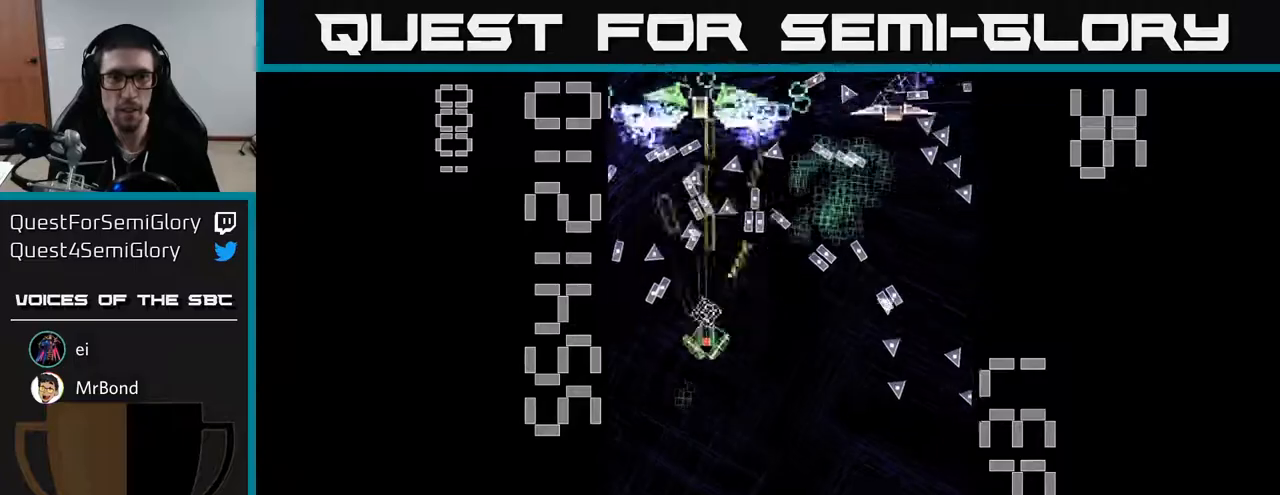
{"buttons": ["A", "DPAD_DOWN"], "left_stick": "center", "events": [[383, "X", "up"]]}
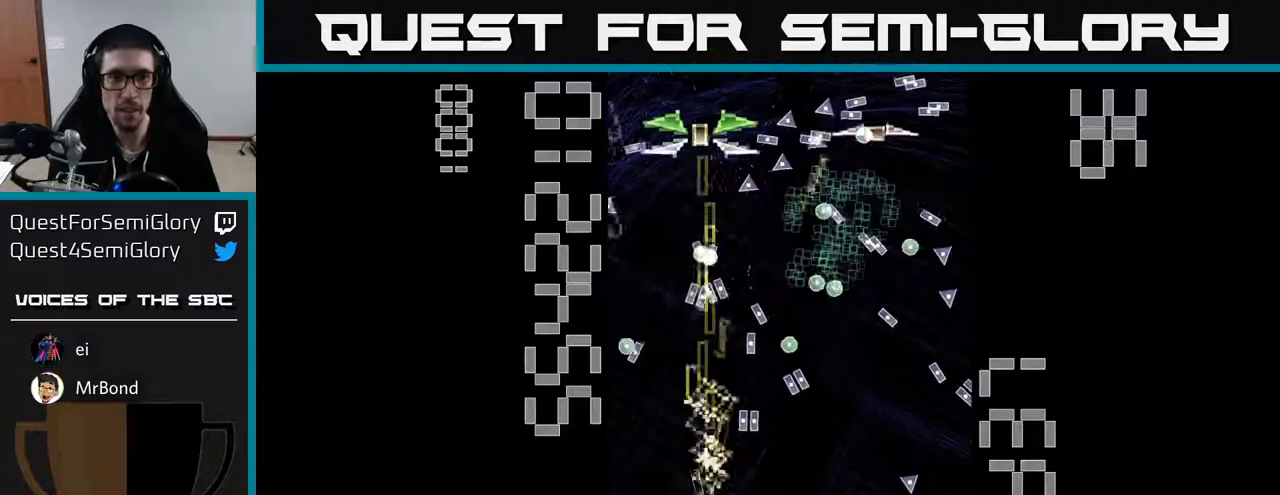
{"buttons": ["A", "X", "DPAD_UP"], "left_stick": "center", "events": [[33, "X", "down"], [183, "DPAD_LEFT", "down"], [200, "DPAD_DOWN", "up"], [283, "DPAD_UP", "down"], [317, "DPAD_LEFT", "up"], [350, "DPAD_RIGHT", "down"], [417, "DPAD_UP", "up"], [450, "DPAD_RIGHT", "up"], [500, "DPAD_UP", "down"]]}
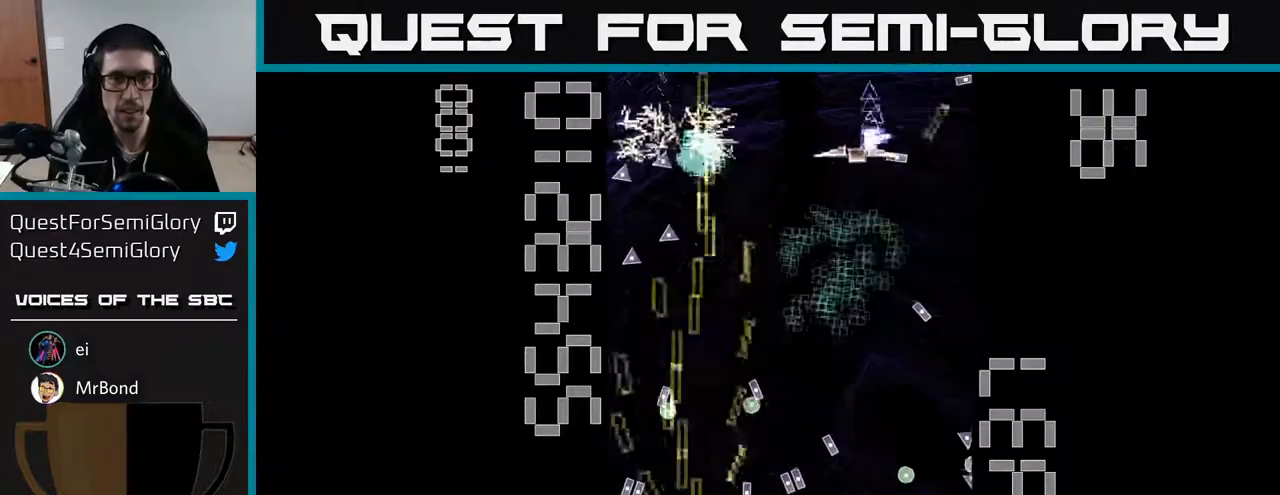
{"buttons": ["A", "DPAD_UP", "DPAD_RIGHT"], "left_stick": "center", "events": [[183, "X", "up"], [300, "DPAD_RIGHT", "down"]]}
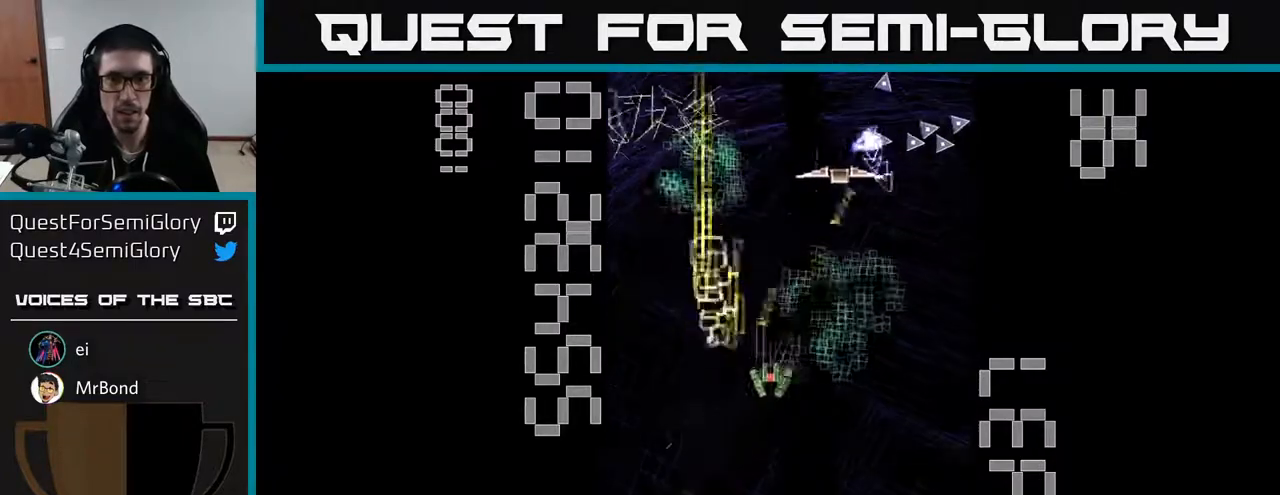
{"buttons": ["A", "X", "DPAD_DOWN", "DPAD_LEFT"], "left_stick": "center", "events": [[133, "X", "down"], [150, "DPAD_UP", "up"], [233, "DPAD_DOWN", "down"], [250, "DPAD_RIGHT", "up"], [300, "DPAD_LEFT", "down"]]}
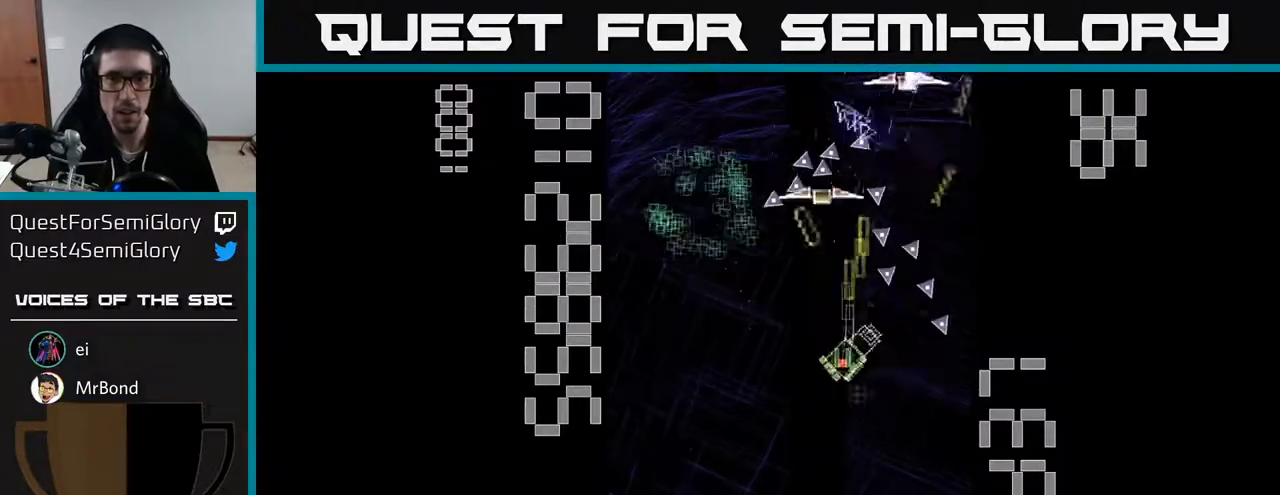
{"buttons": ["A", "X", "DPAD_UP"], "left_stick": "center", "events": [[50, "DPAD_LEFT", "up"], [67, "X", "up"], [100, "DPAD_RIGHT", "down"], [217, "X", "down"], [233, "DPAD_RIGHT", "up"], [317, "DPAD_LEFT", "down"], [400, "DPAD_DOWN", "up"], [467, "DPAD_UP", "down"], [500, "DPAD_LEFT", "up"]]}
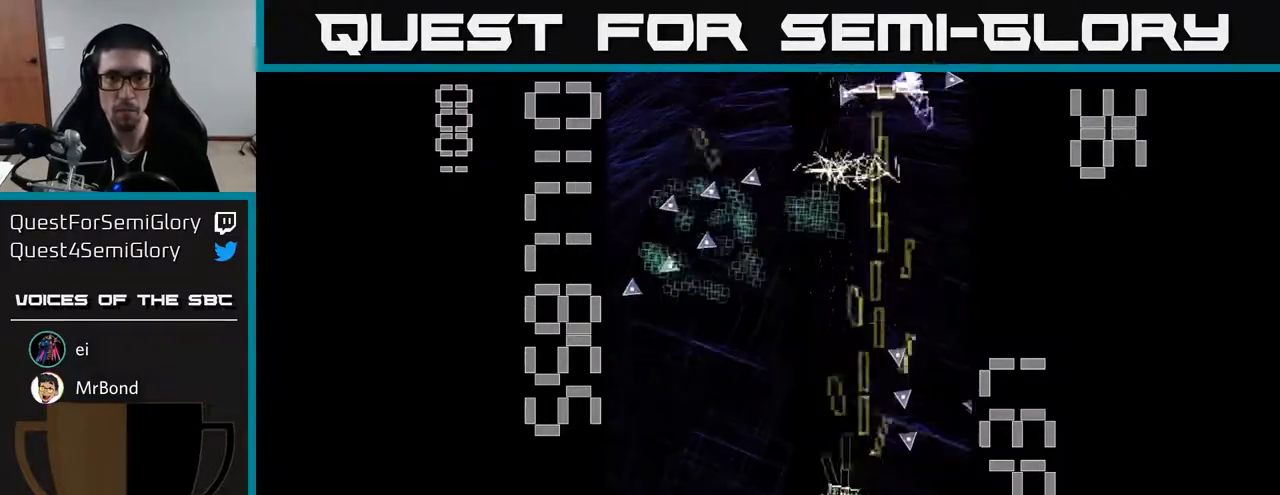
{"buttons": ["A", "DPAD_UP"], "left_stick": "center", "events": [[417, "X", "up"]]}